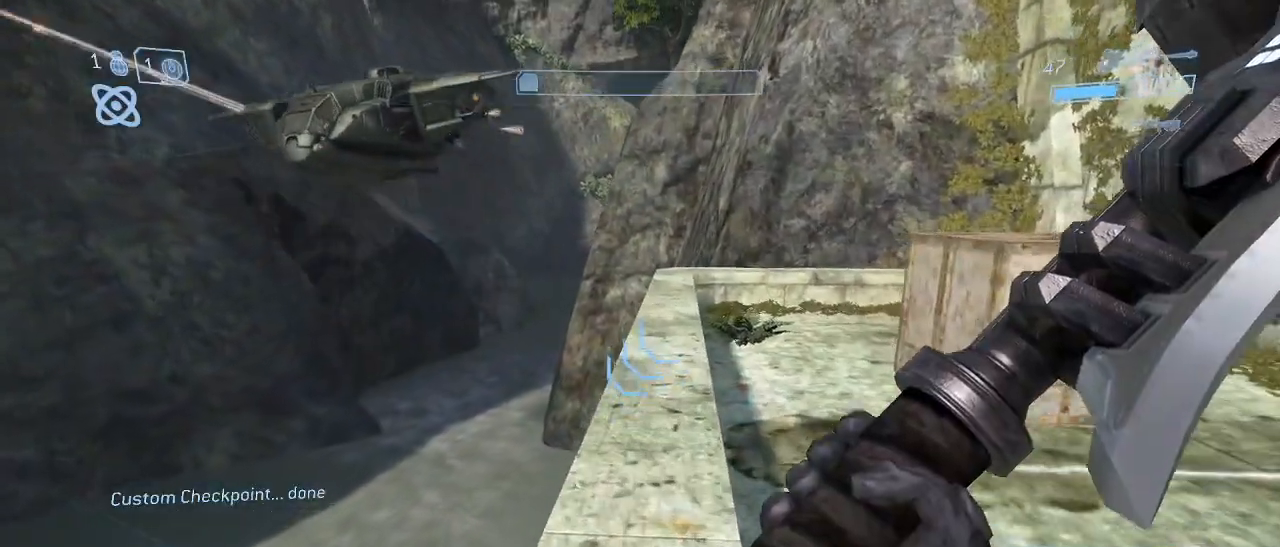
Gameplay with keyboard and mouse; each line is a JSON object with the keys and mouse buttons held at the frame after it. "events" lists presses ("down") and releases ("up") of "1", "2", "3", "4", "5", "a", "alt", "c", "d", "e", "f", "g", "q", "r", "s", "shift", "space", "t", "tab", "v", "w", "x", "z", "mouse_left" and "mouse_right" between this image and that frame as [ms after this image, input, new state], when the widget could be followed in between. "mouse_left", "mouse_right" = the "left", "right" buttons of the "mouse" list. No other keys are recorded. Not read: mouse_move other_keys.
{"keys": ["w"], "mouse": [], "events": []}
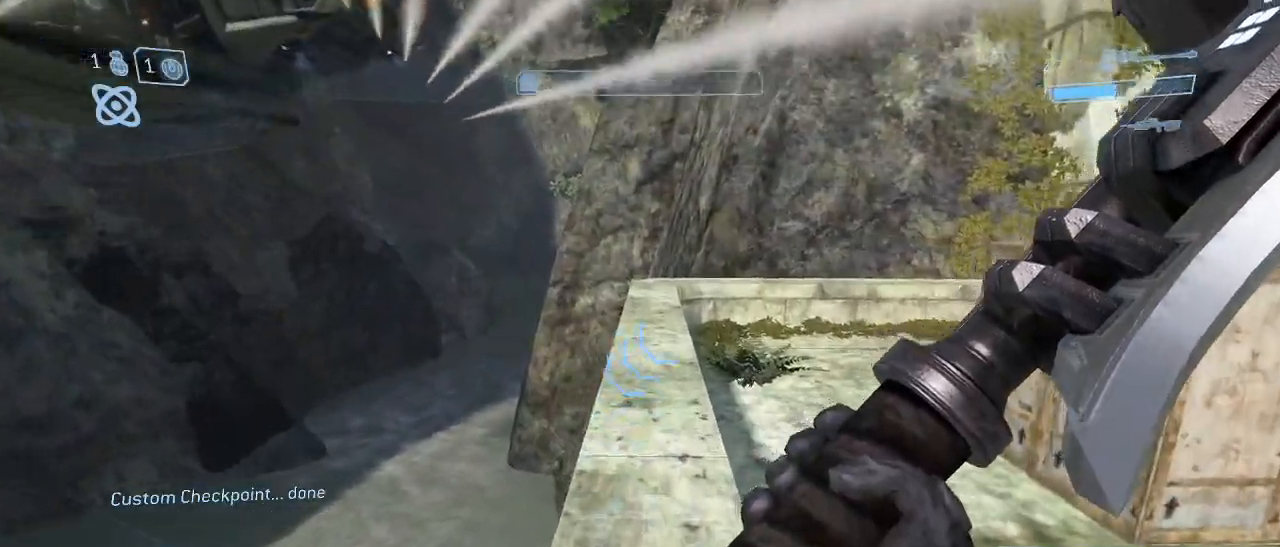
{"keys": [], "mouse": [], "events": [[433, "w", "up"]]}
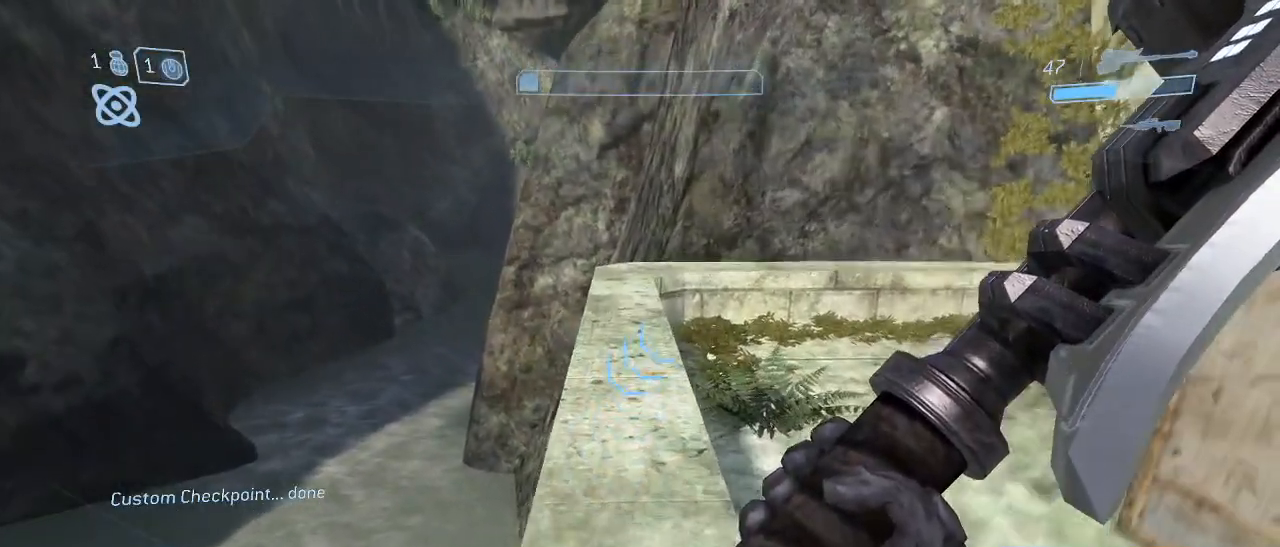
{"keys": ["w"], "mouse": [], "events": [[400, "w", "down"]]}
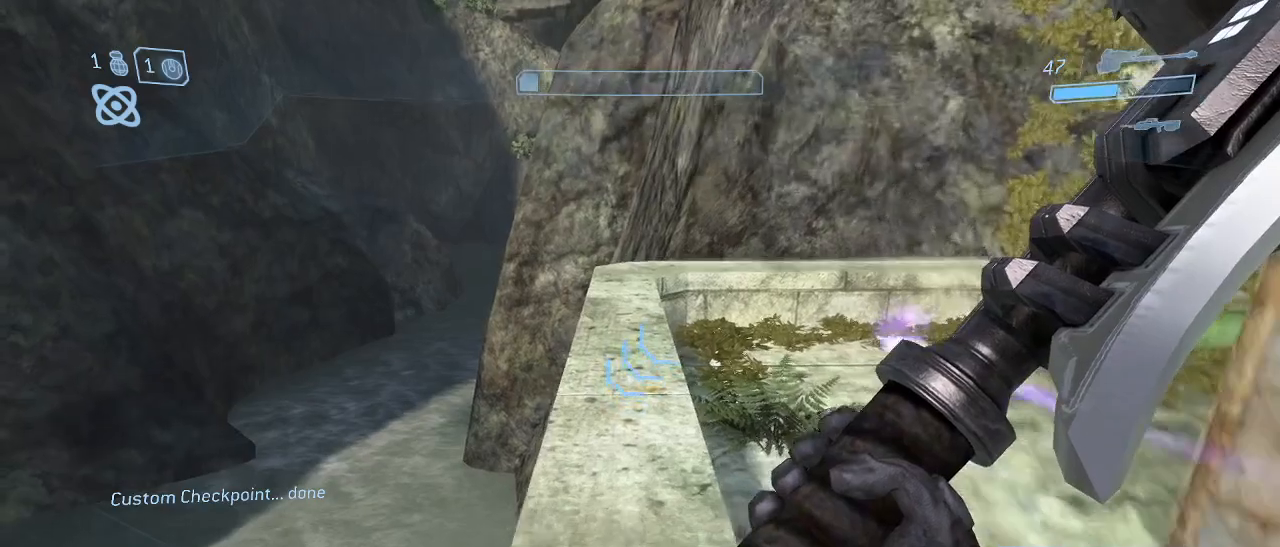
{"keys": ["w"], "mouse": [], "events": []}
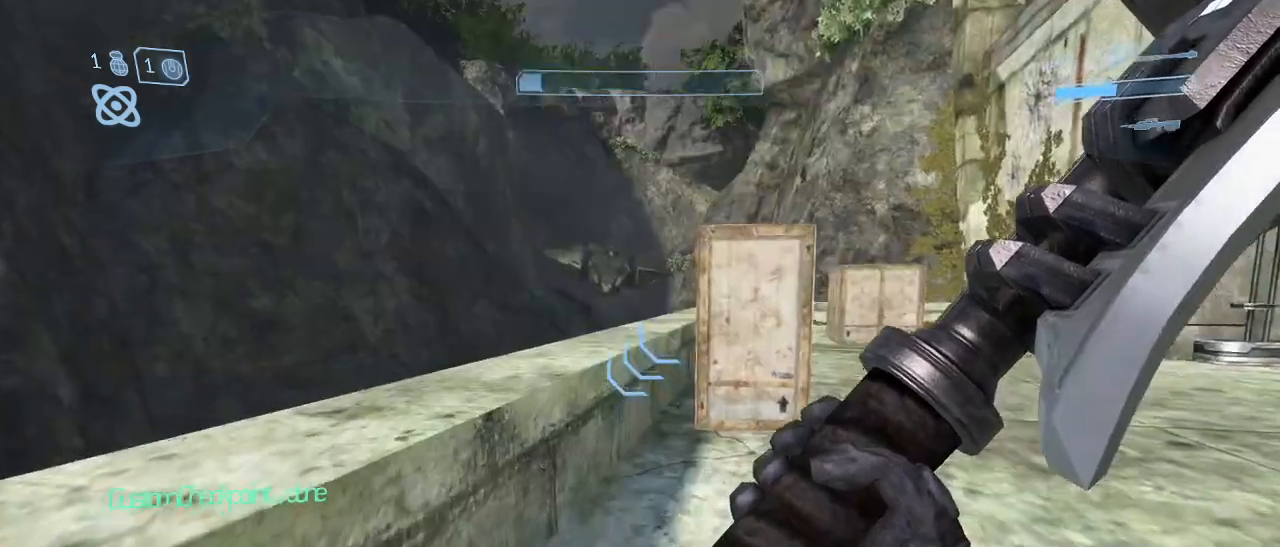
{"keys": ["space", "w"], "mouse": [], "events": [[300, "w", "up"], [383, "space", "down"], [417, "w", "down"]]}
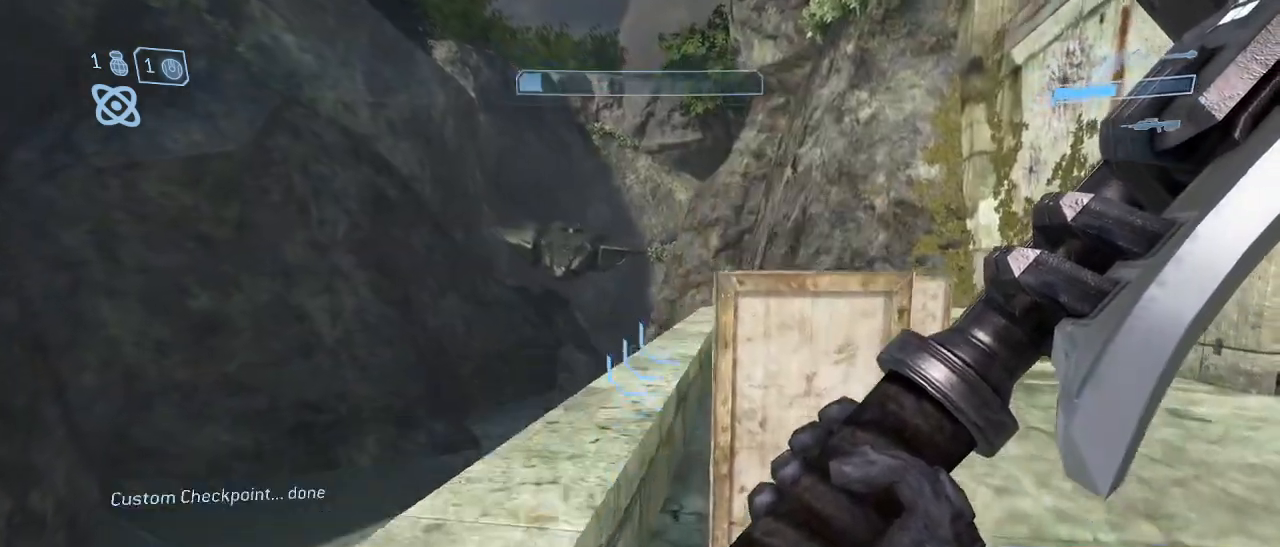
{"keys": ["w"], "mouse": [], "events": [[83, "space", "up"], [350, "g", "down"], [400, "g", "up"]]}
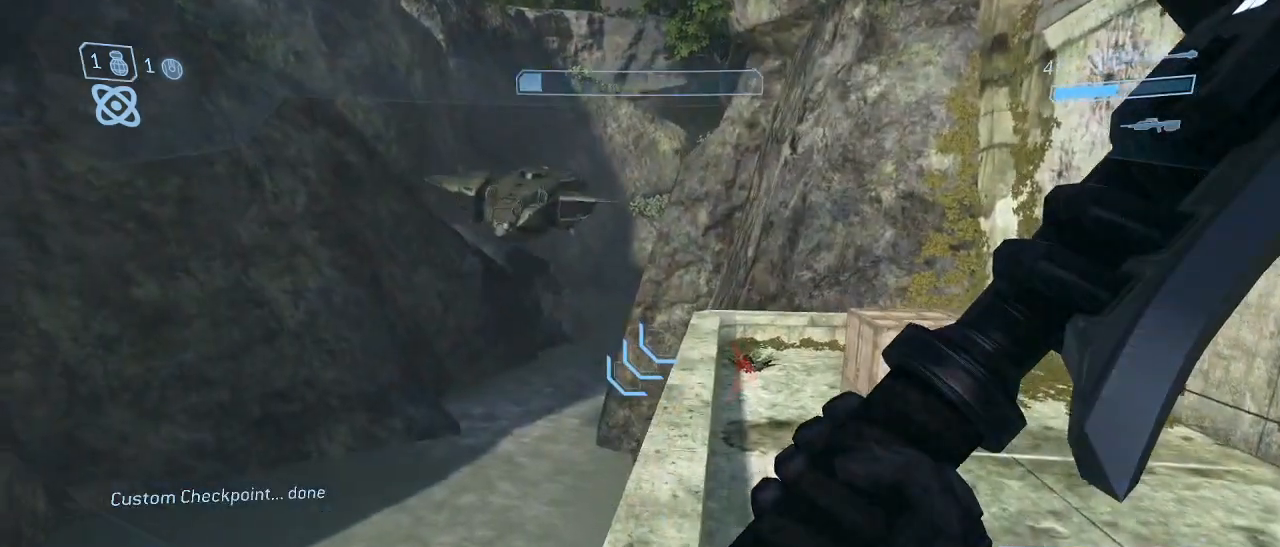
{"keys": ["w"], "mouse": [], "events": []}
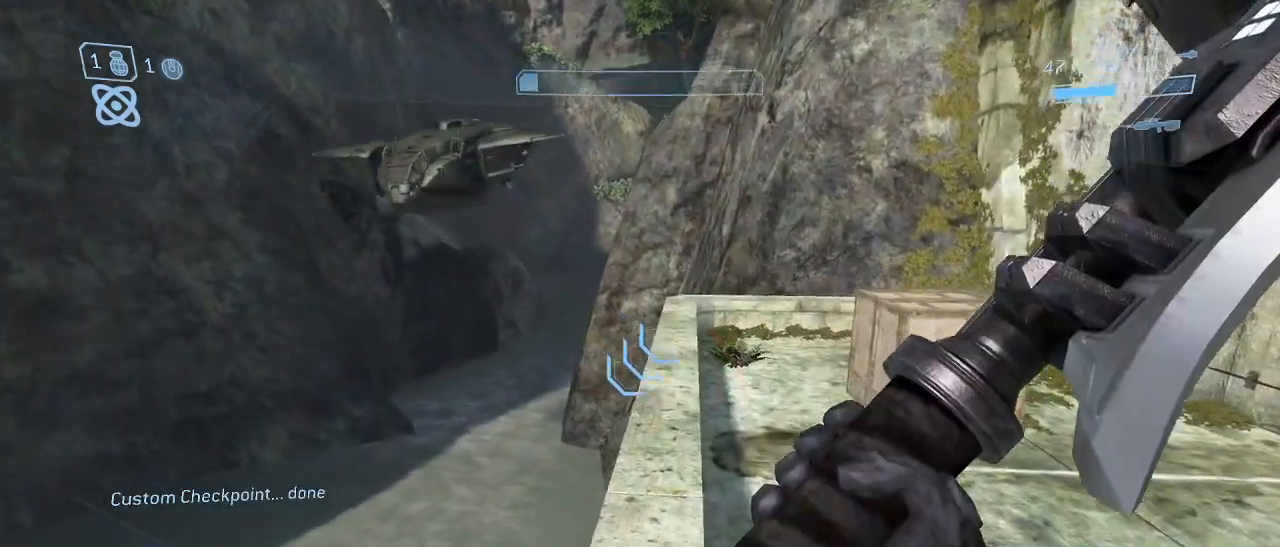
{"keys": ["w"], "mouse": [], "events": []}
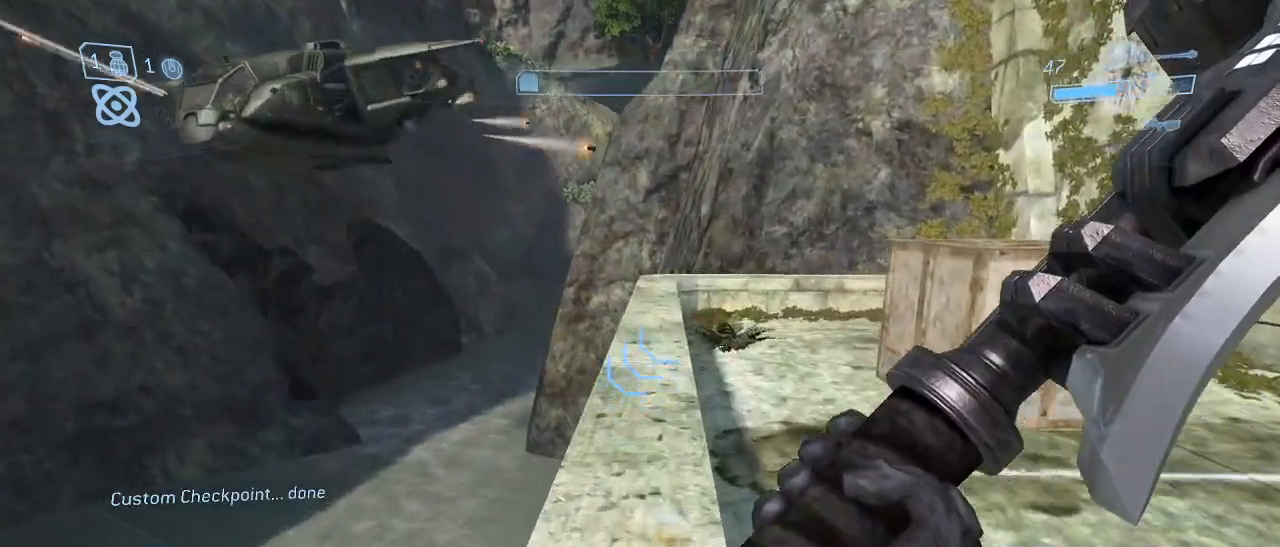
{"keys": ["w"], "mouse": [], "events": []}
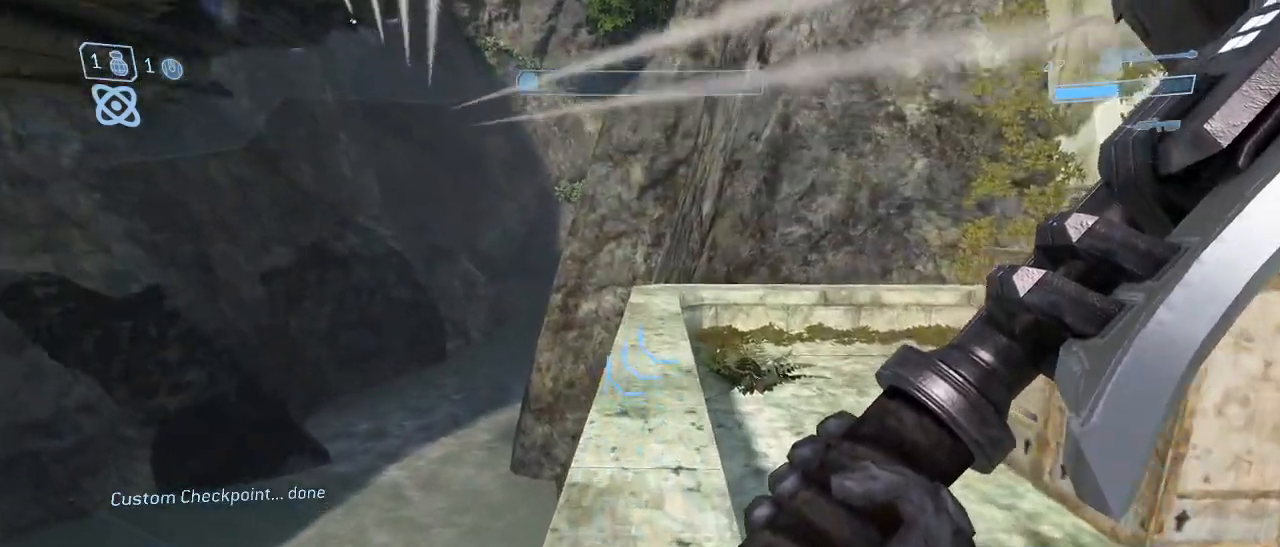
{"keys": [], "mouse": [], "events": [[467, "w", "up"]]}
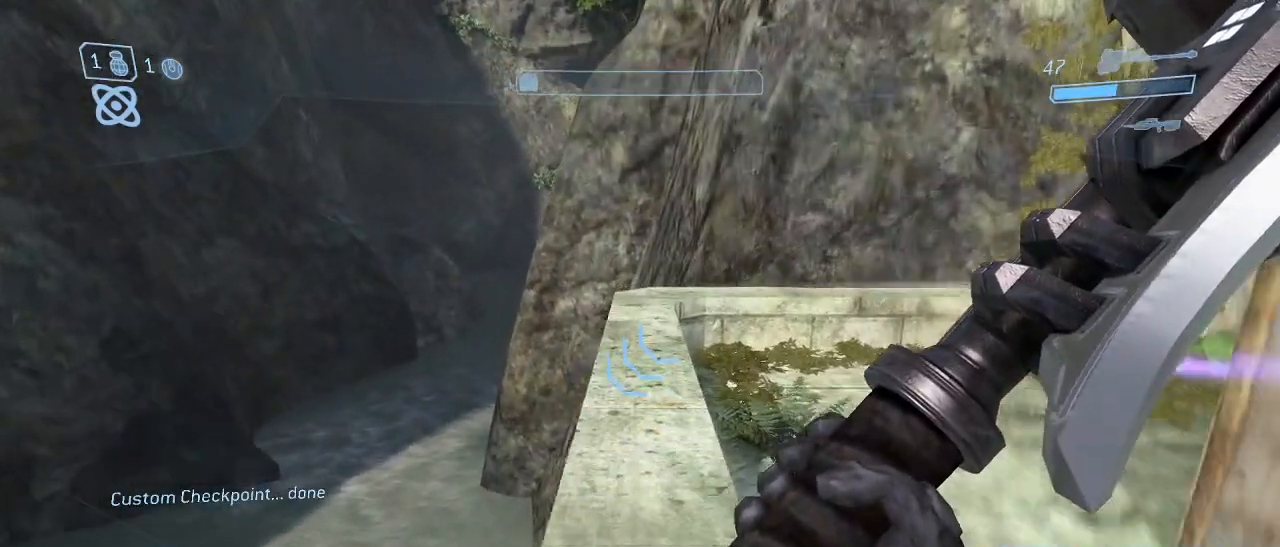
{"keys": [], "mouse": [], "events": []}
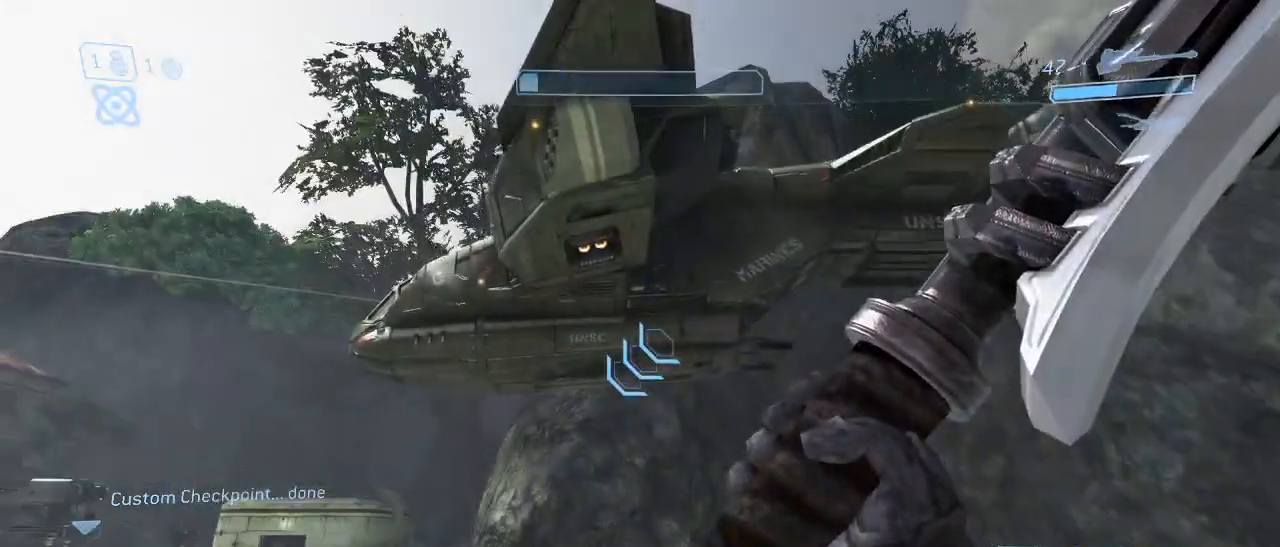
{"keys": [], "mouse": [], "events": []}
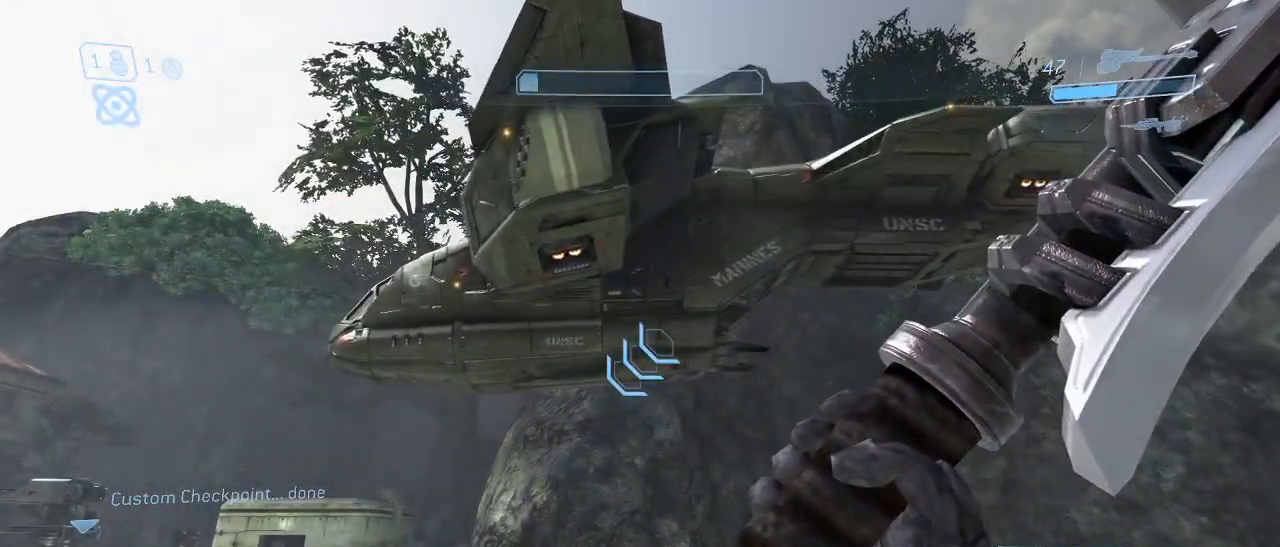
{"keys": [], "mouse": [], "events": []}
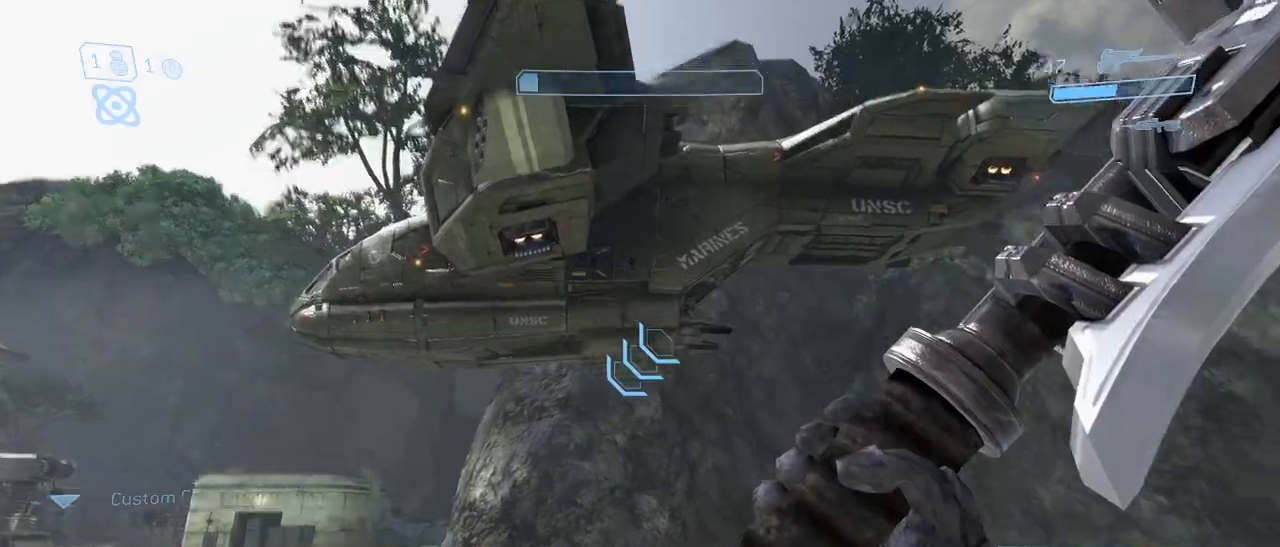
{"keys": ["w"], "mouse": [], "events": [[483, "w", "down"]]}
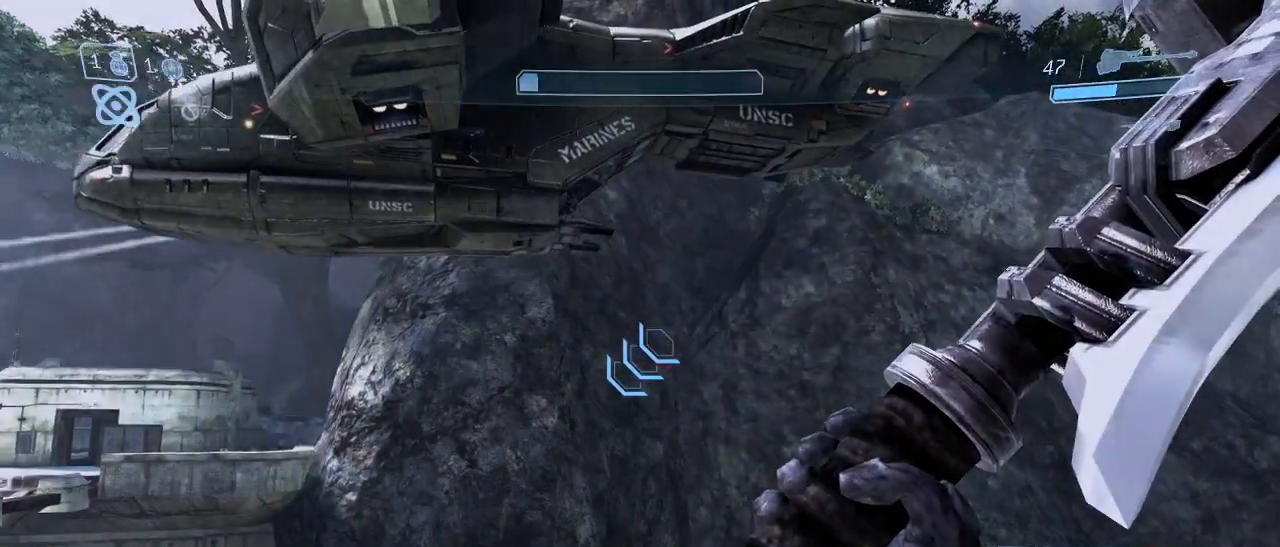
{"keys": ["w"], "mouse": [], "events": []}
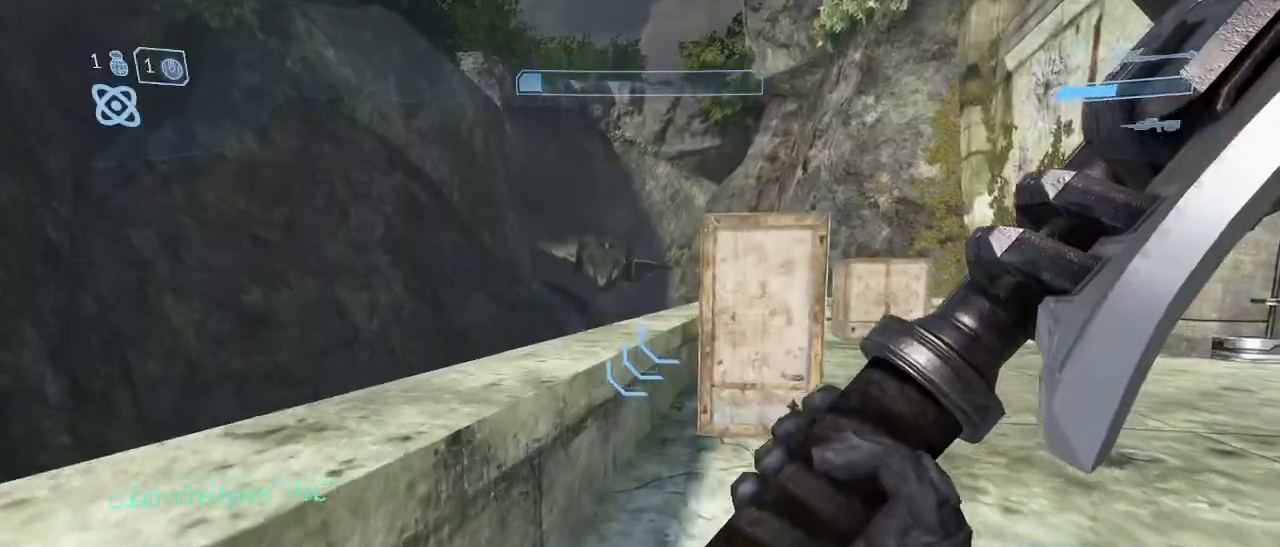
{"keys": ["w"], "mouse": [], "events": [[283, "space", "down"], [367, "space", "up"]]}
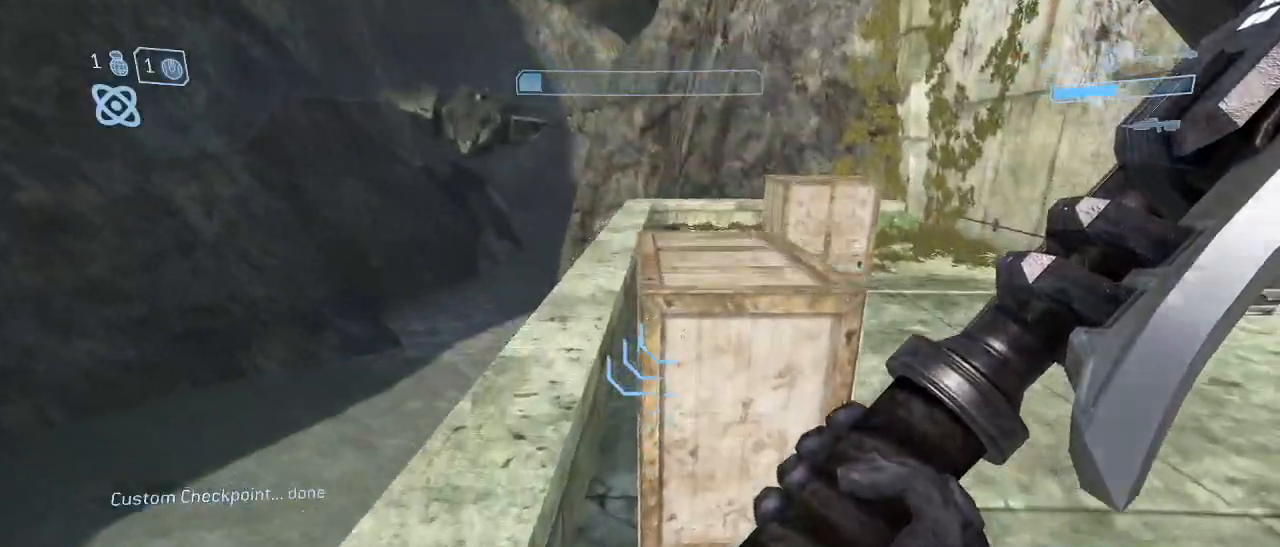
{"keys": ["w"], "mouse": [], "events": [[333, "g", "down"], [483, "g", "up"]]}
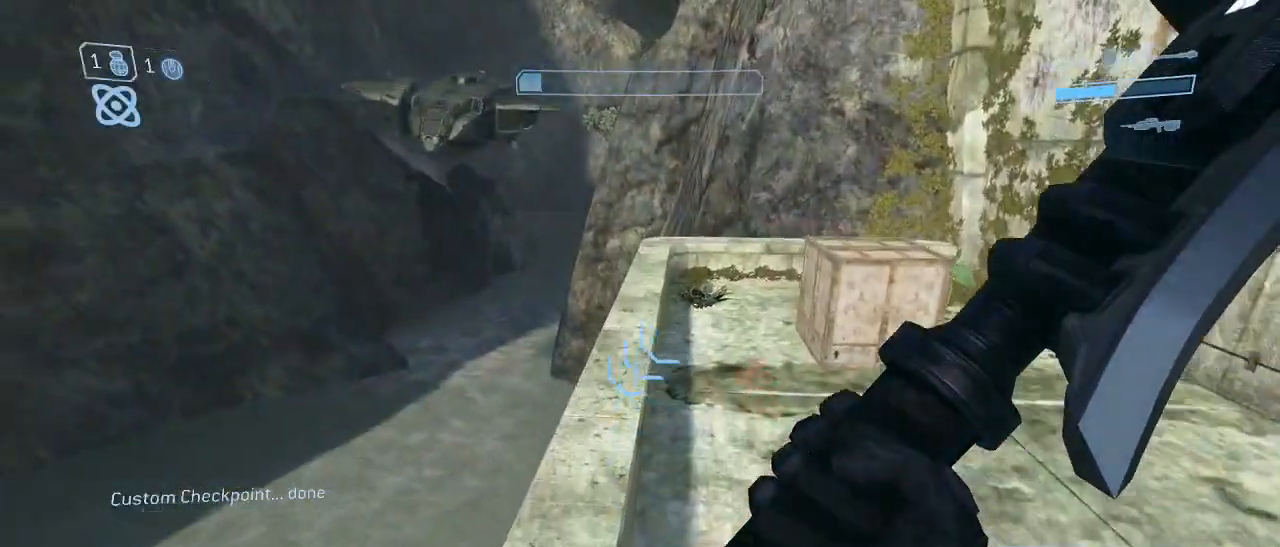
{"keys": ["w"], "mouse": [], "events": [[167, "a", "down"], [500, "a", "up"]]}
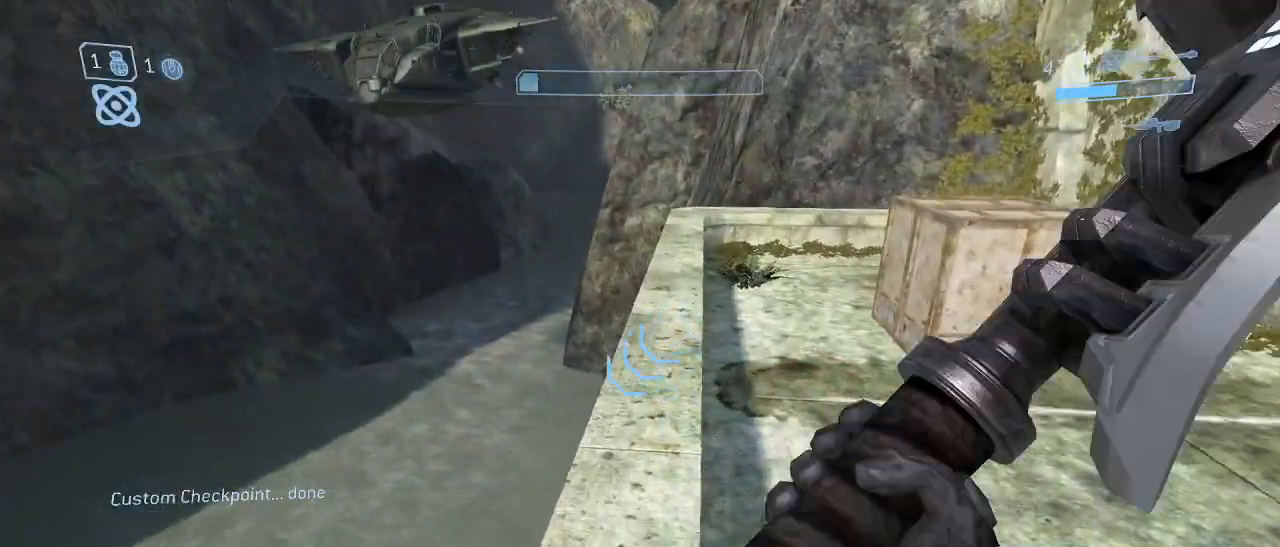
{"keys": ["w"], "mouse": [], "events": []}
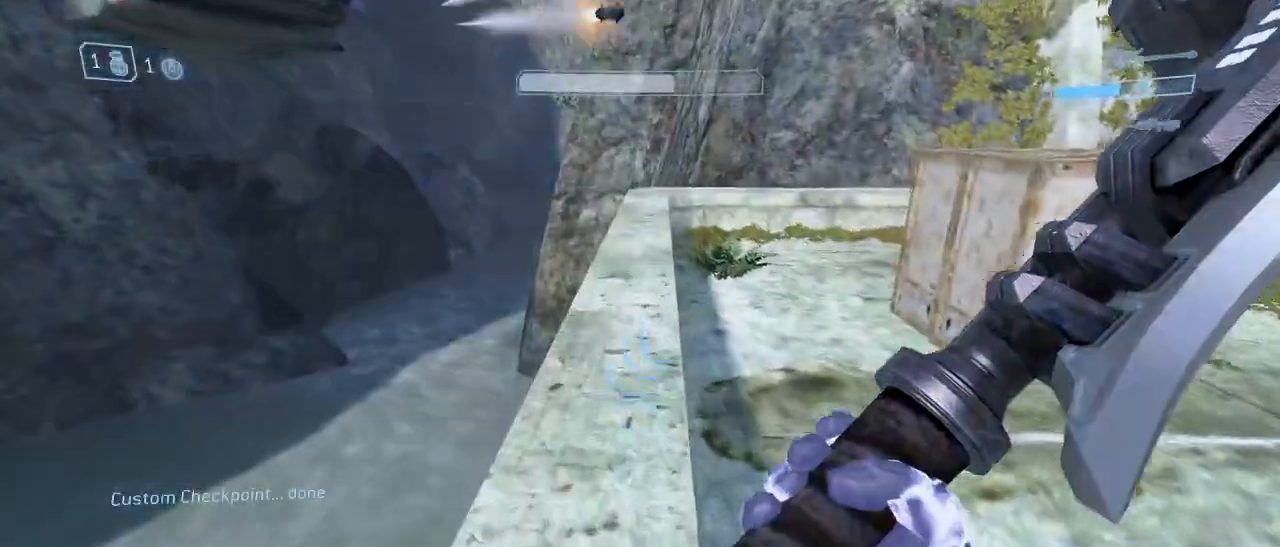
{"keys": ["w"], "mouse": [], "events": []}
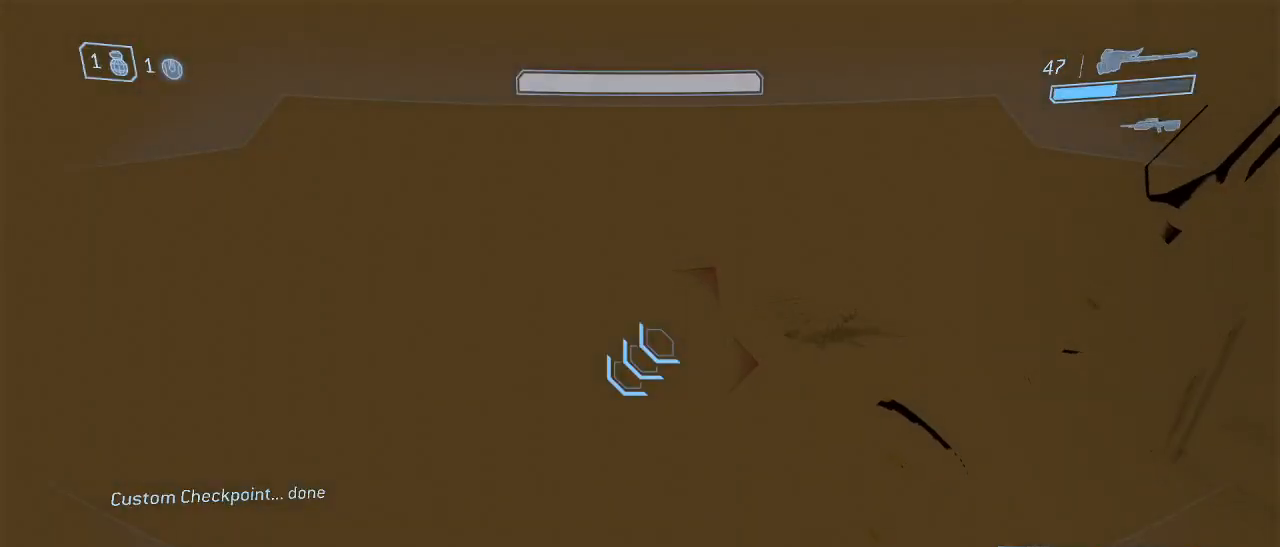
{"keys": ["w"], "mouse": [], "events": []}
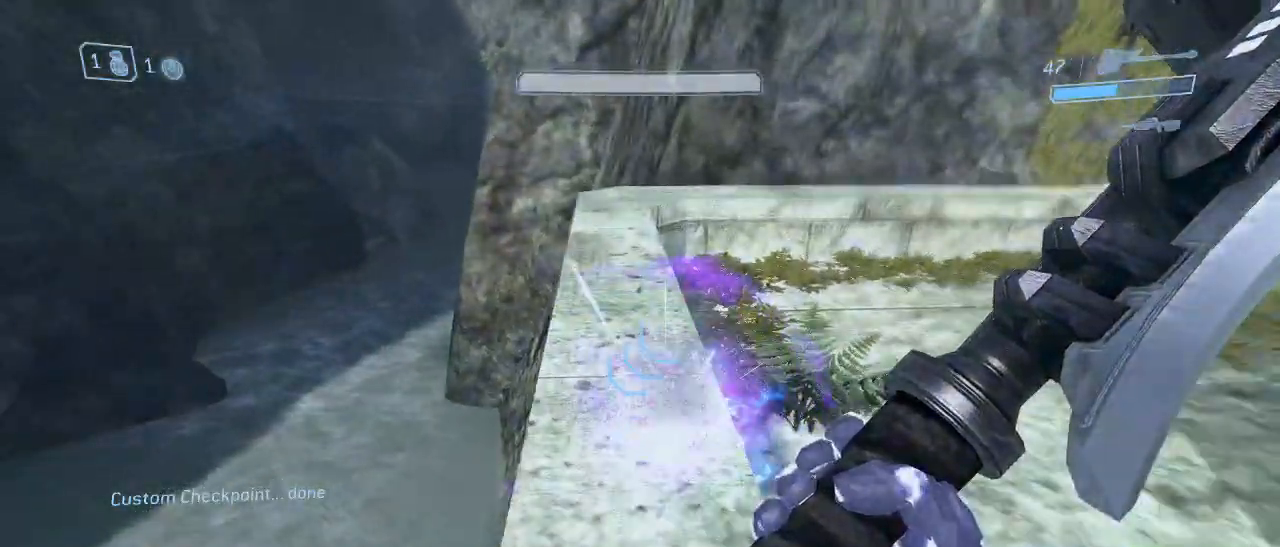
{"keys": [], "mouse": [], "events": [[417, "w", "up"]]}
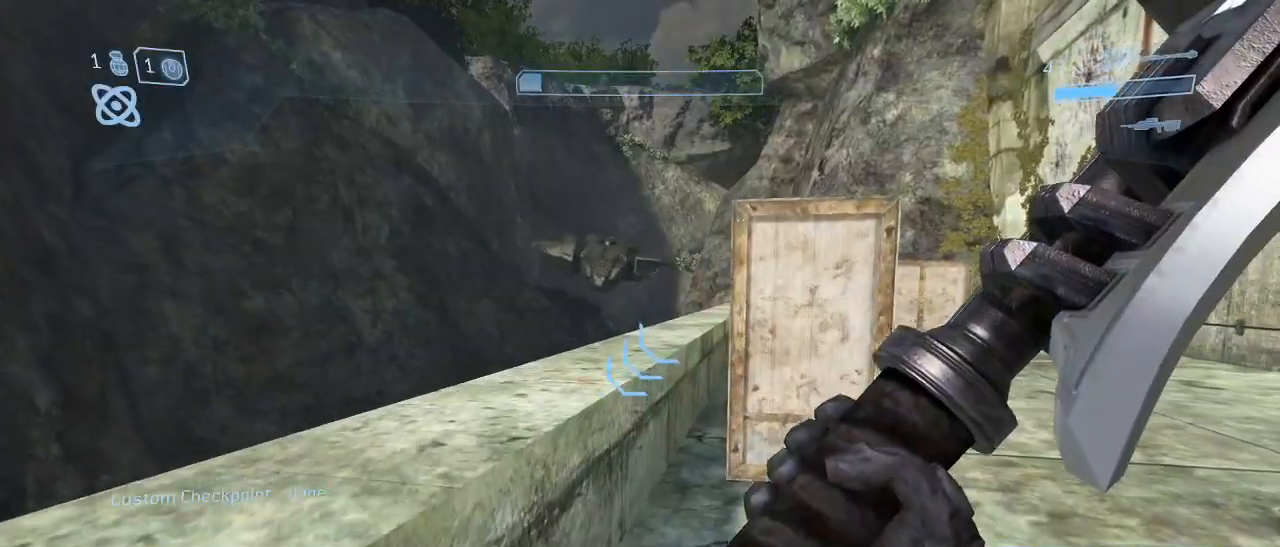
{"keys": ["w"], "mouse": [], "events": [[17, "w", "down"], [200, "space", "down"], [333, "space", "up"]]}
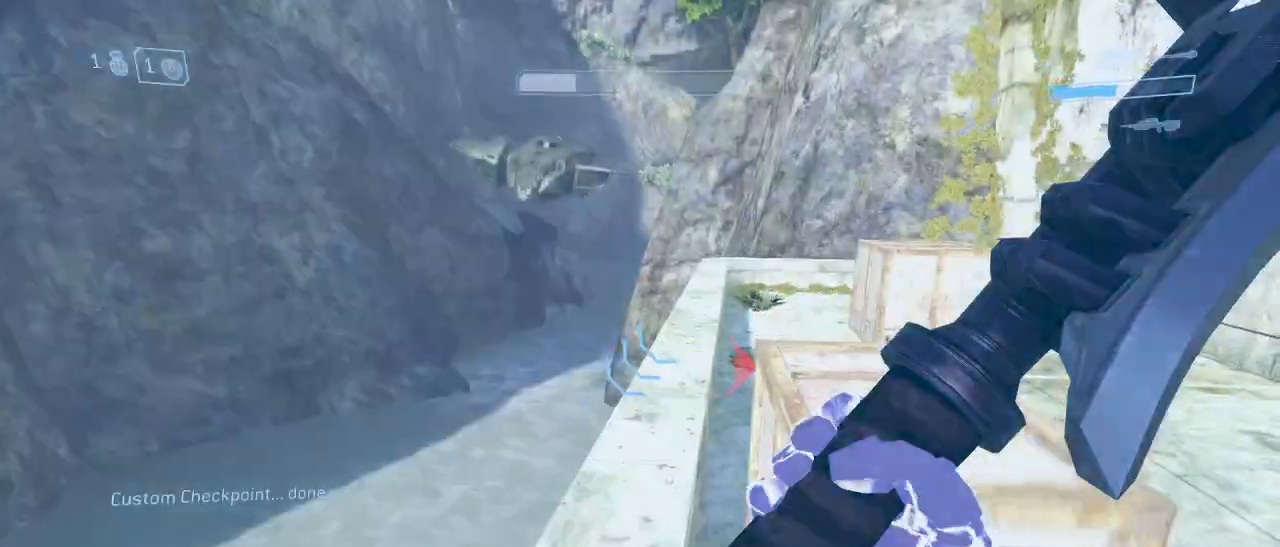
{"keys": ["w"], "mouse": [], "events": [[217, "g", "down"], [317, "g", "up"]]}